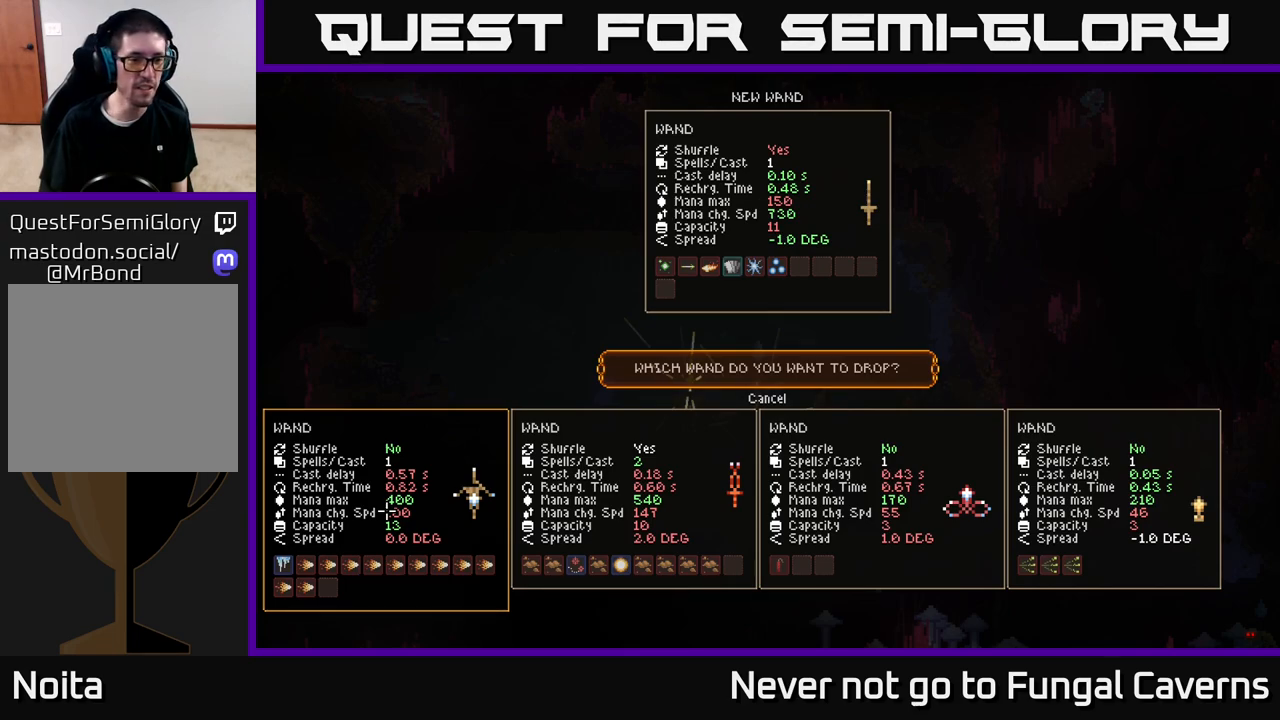
Gameplay with a controller (Xbox layout); each line is a JSON object with the inputs held at the frame after it. "events" lists button and stick changes between this image and that frame as [ms after this image, input, new state], when the widget could be followed in between.
{"buttons": [], "left_stick": "up", "right_stick": "center", "events": [[467, "left_stick", "up"]]}
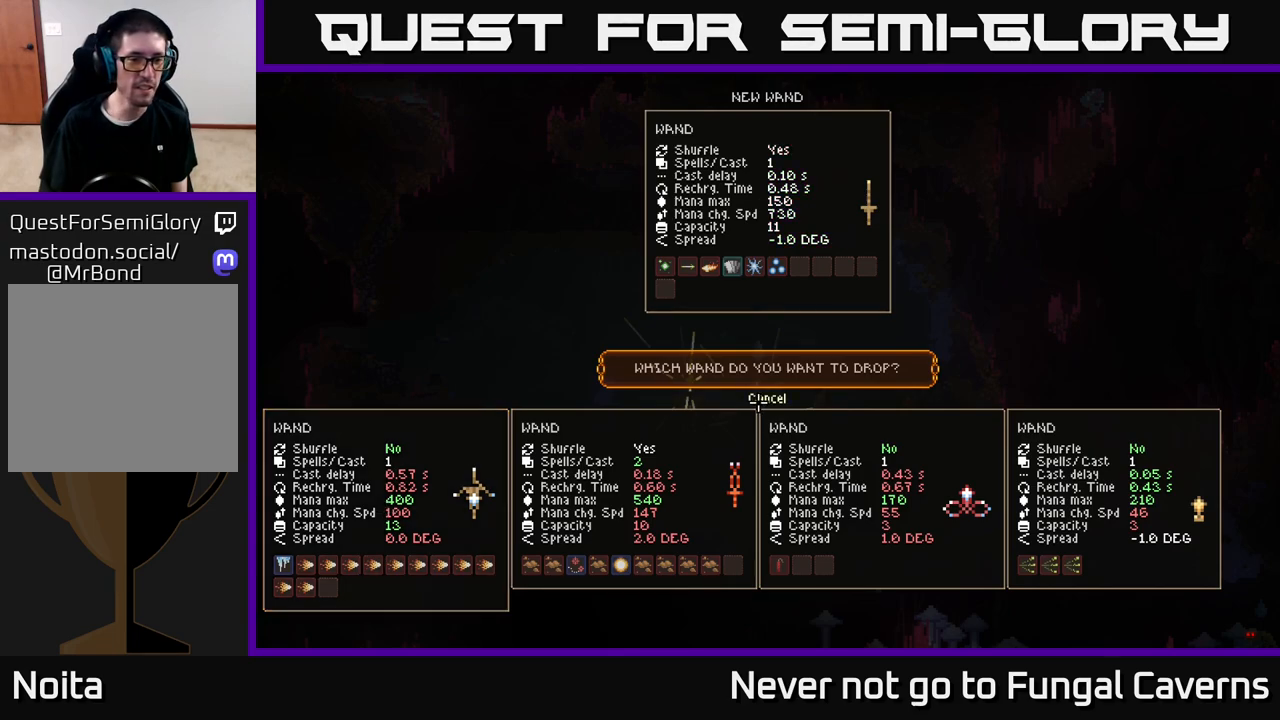
{"buttons": [], "left_stick": "right", "right_stick": "center", "events": [[117, "left_stick", "center"], [433, "left_stick", "right"]]}
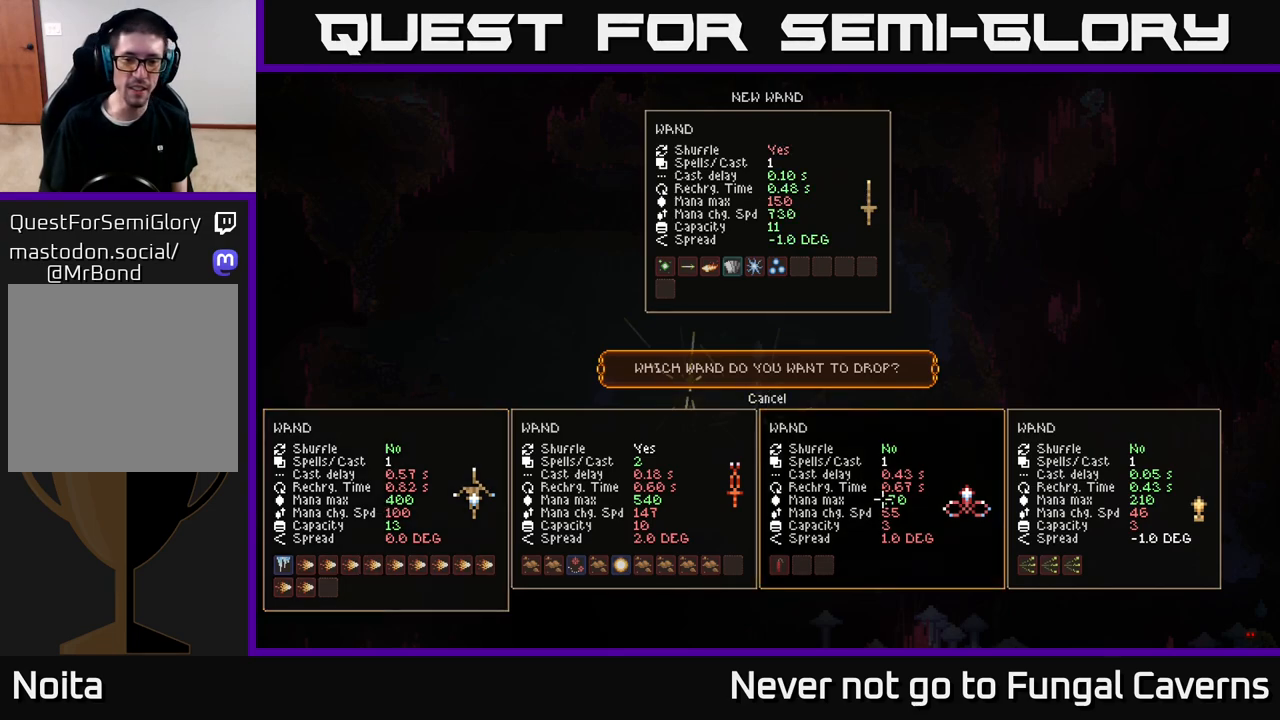
{"buttons": [], "left_stick": "right", "right_stick": "center", "events": [[100, "left_stick", "center"], [200, "left_stick", "left"], [367, "left_stick", "center"], [500, "left_stick", "right"]]}
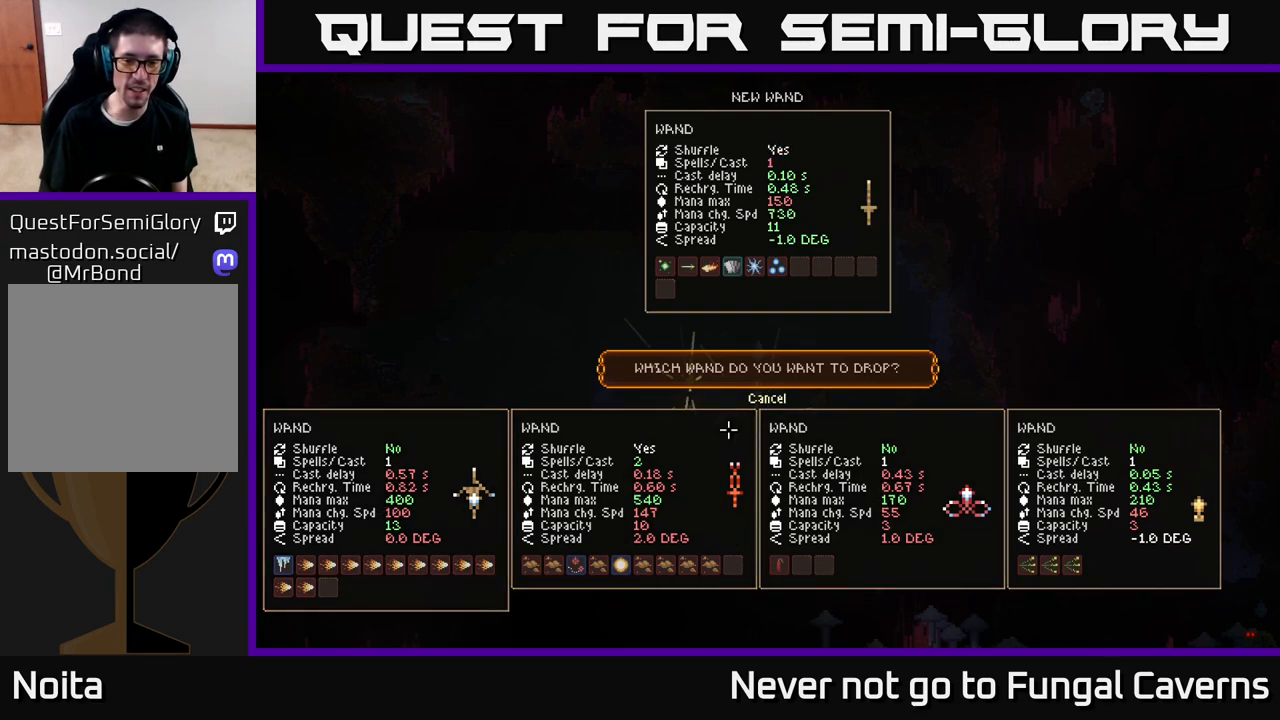
{"buttons": [], "left_stick": "center", "right_stick": "center", "events": [[150, "left_stick", "center"], [300, "A", "down"], [383, "A", "up"]]}
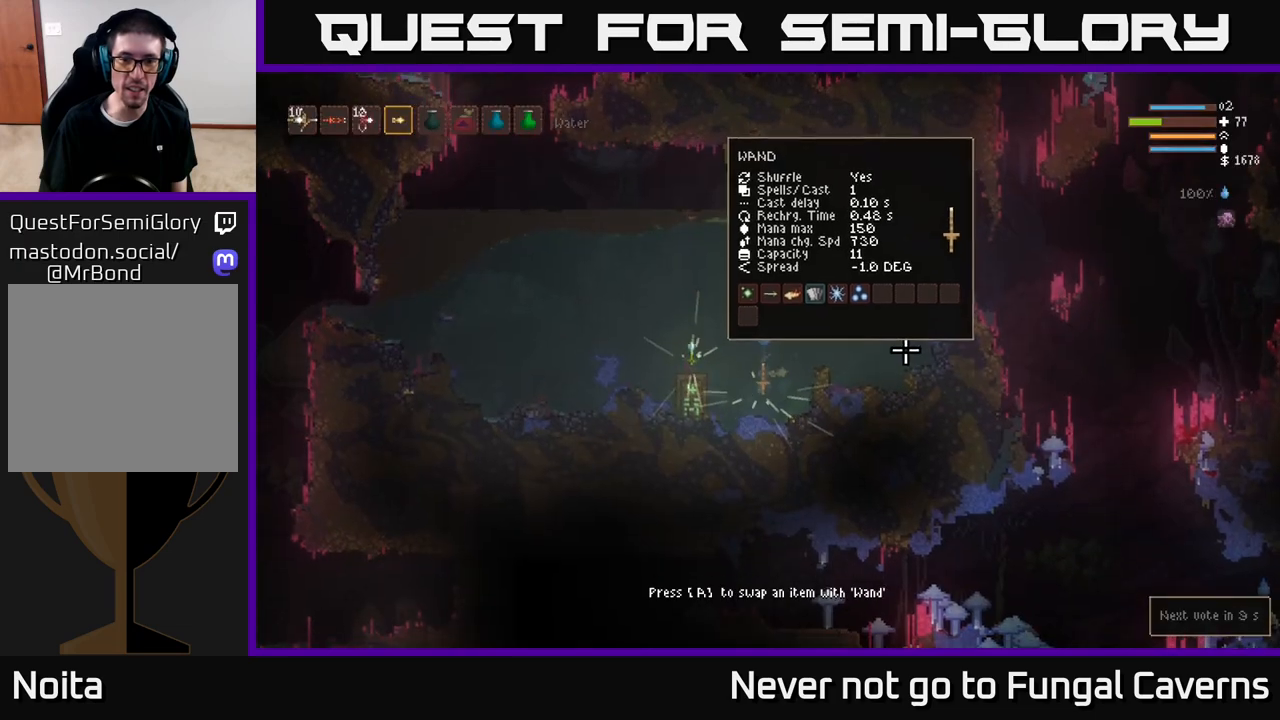
{"buttons": [], "left_stick": "center", "right_stick": "center", "events": []}
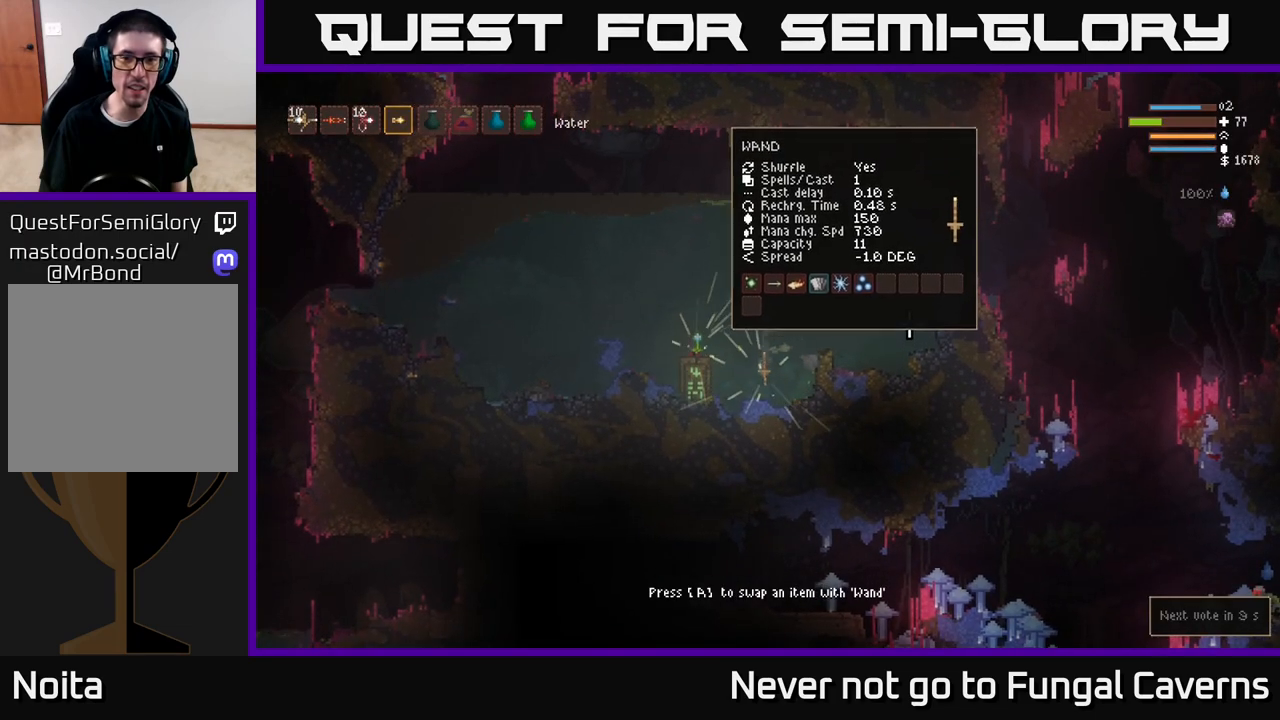
{"buttons": [], "left_stick": "center", "right_stick": "center", "events": [[267, "A", "down"], [350, "A", "up"]]}
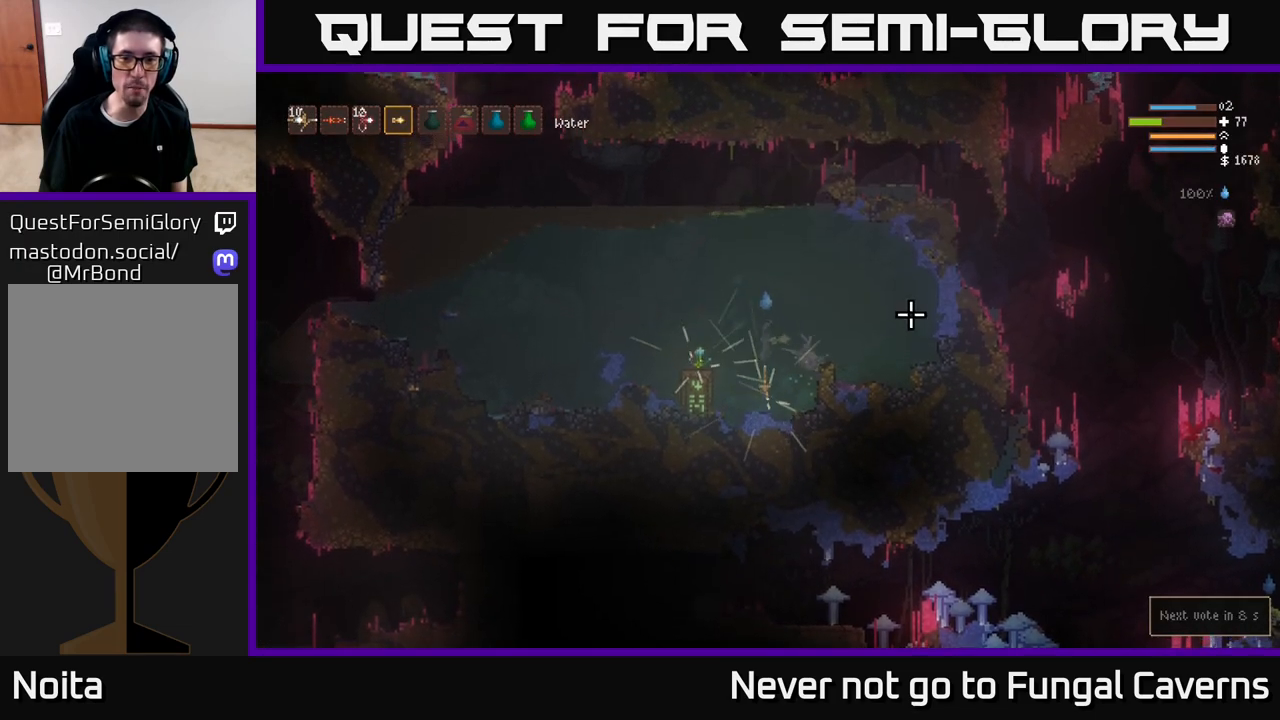
{"buttons": [], "left_stick": "down", "right_stick": "center", "events": [[50, "left_stick", "down-left"], [100, "left_stick", "down"]]}
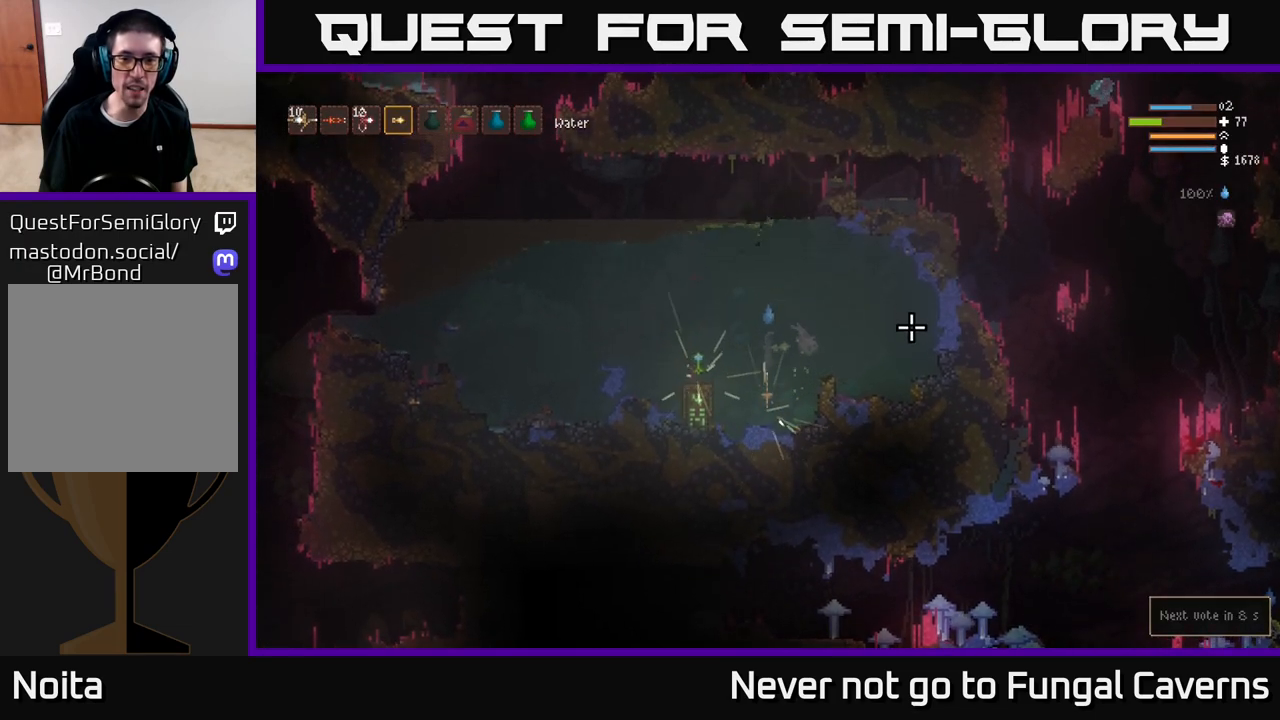
{"buttons": ["A"], "left_stick": "center", "right_stick": "center", "events": [[433, "left_stick", "center"], [450, "A", "down"]]}
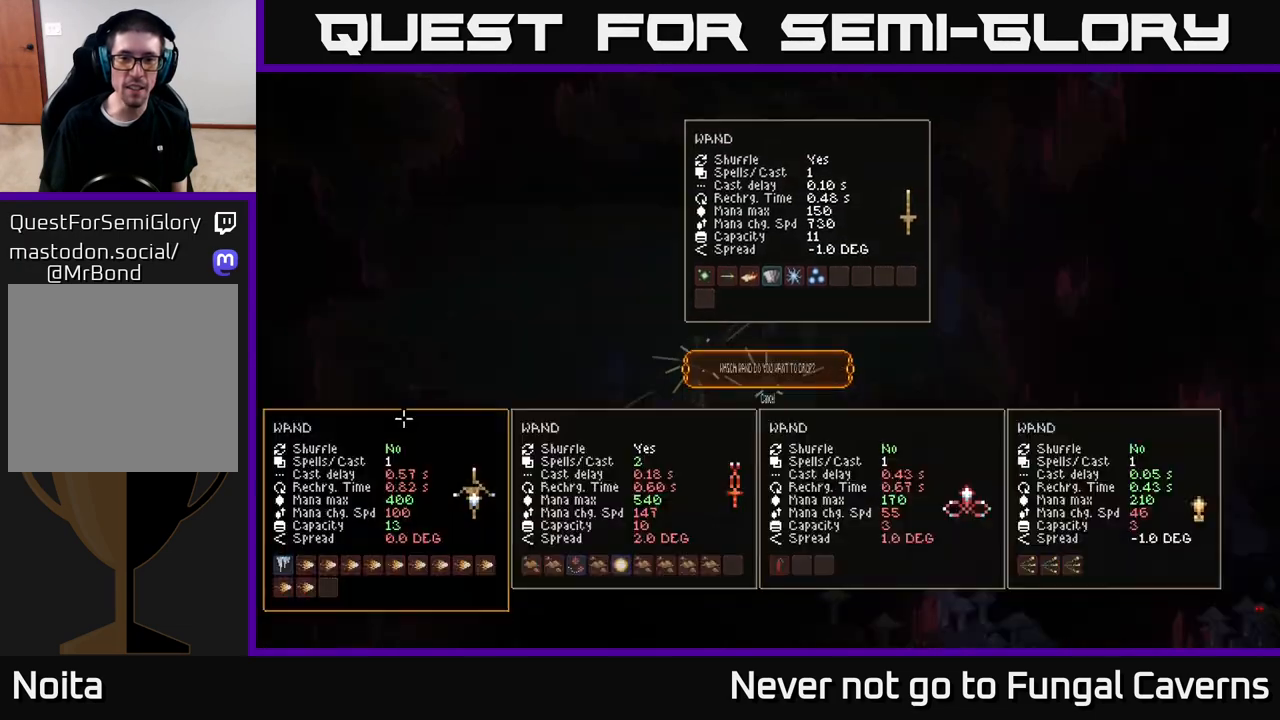
{"buttons": [], "left_stick": "center", "right_stick": "center", "events": [[17, "A", "up"], [350, "left_stick", "right"], [500, "left_stick", "center"]]}
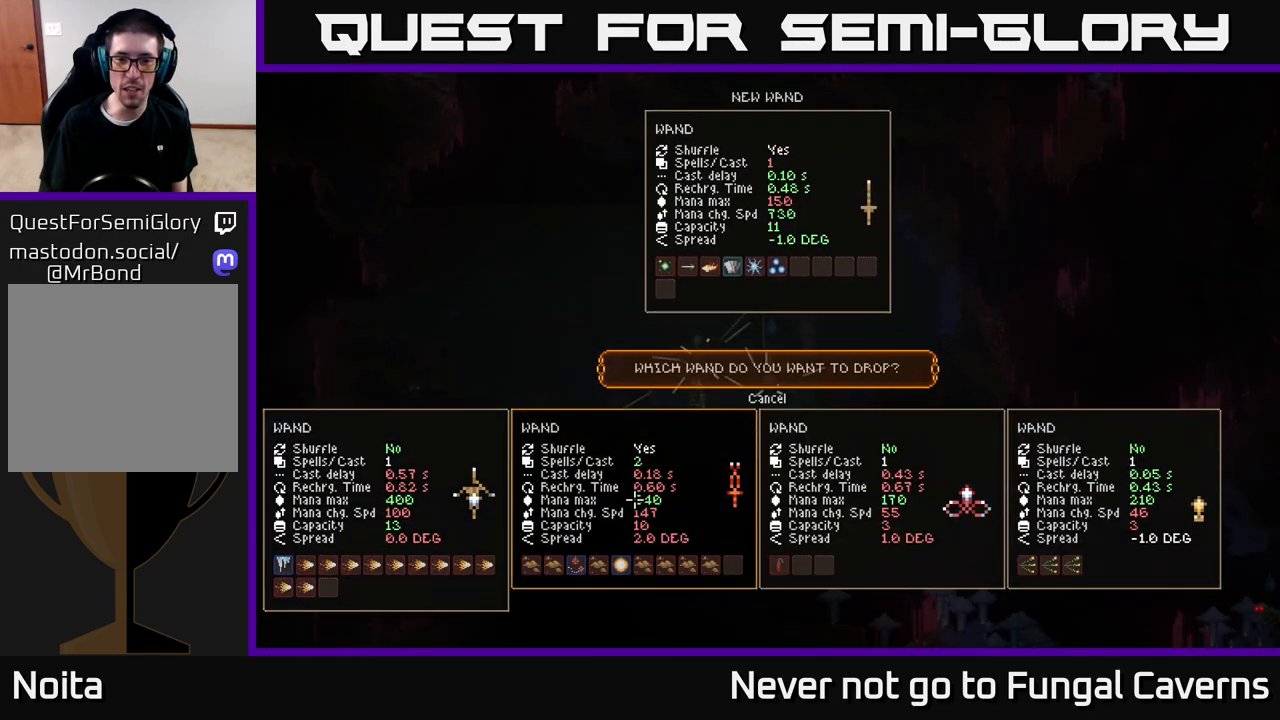
{"buttons": [], "left_stick": "center", "right_stick": "center", "events": [[200, "left_stick", "right"], [350, "left_stick", "center"]]}
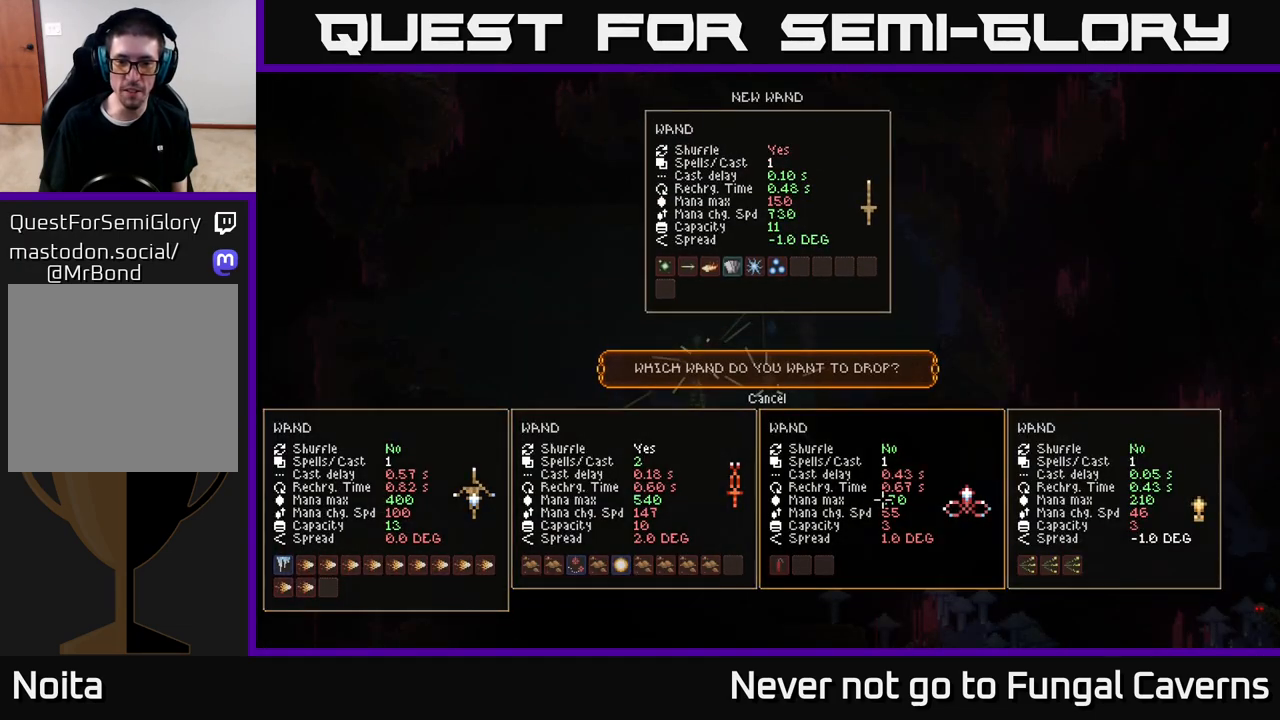
{"buttons": [], "left_stick": "up-left", "right_stick": "center", "events": [[133, "A", "down"], [233, "A", "up"], [483, "left_stick", "up-left"]]}
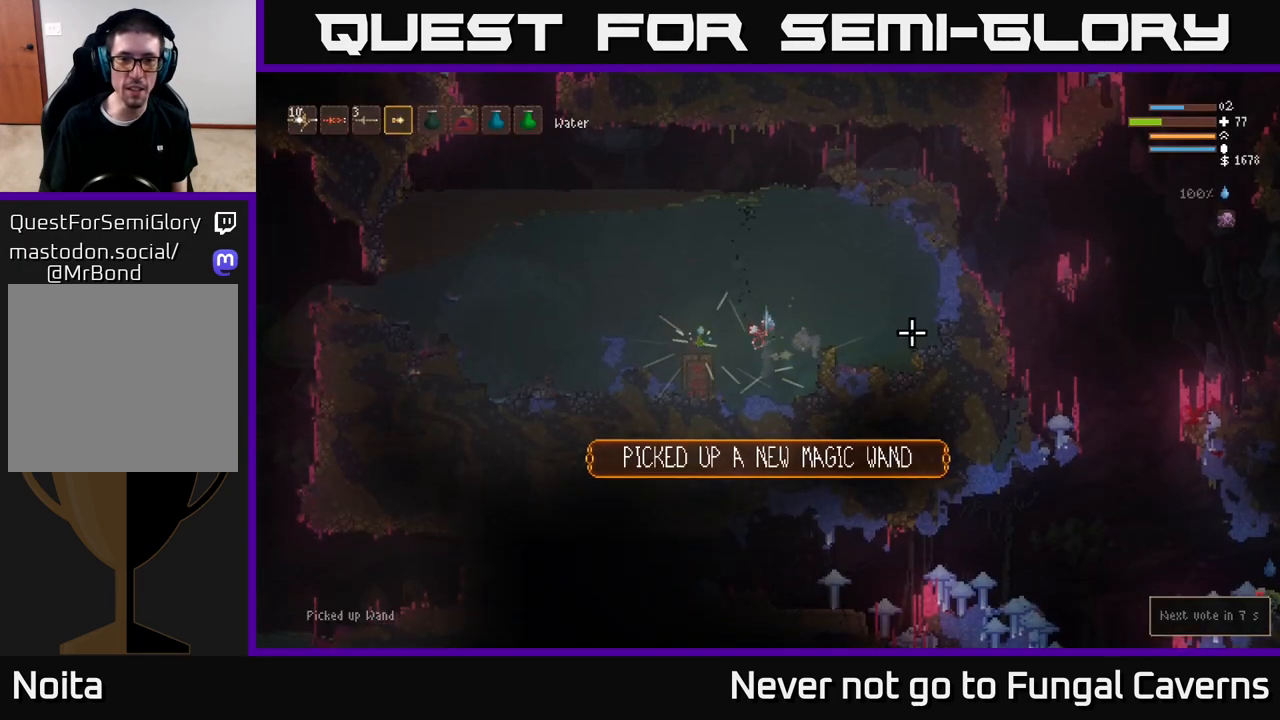
{"buttons": ["L2"], "left_stick": "left", "right_stick": "up-left", "events": [[50, "L2", "down"], [100, "right_stick", "up-left"], [267, "left_stick", "left"]]}
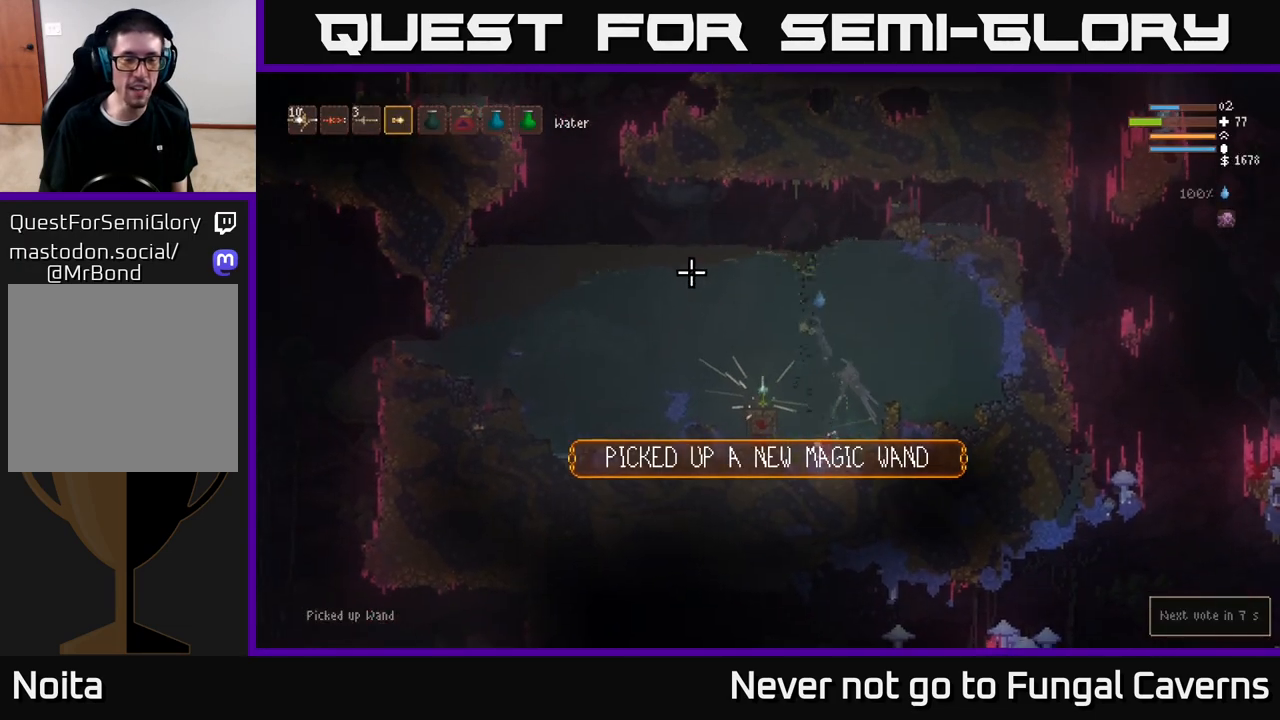
{"buttons": ["L2"], "left_stick": "left", "right_stick": "up-left", "events": []}
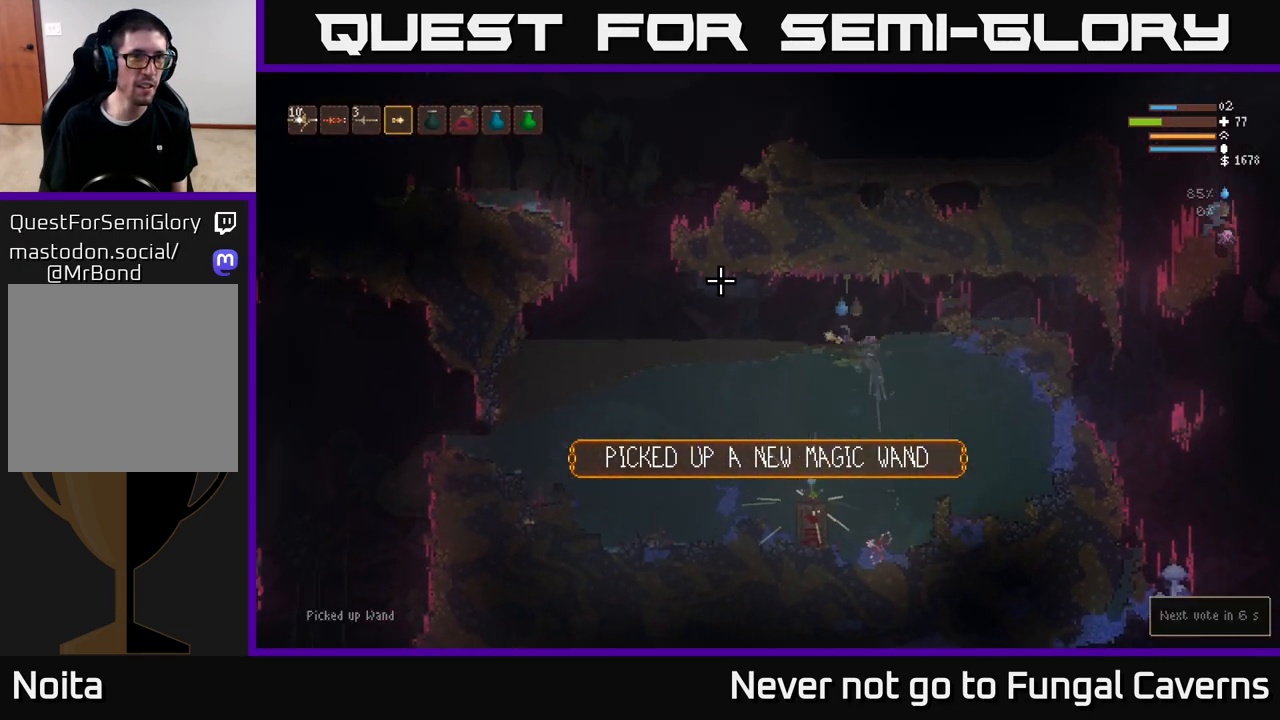
{"buttons": [], "left_stick": "left", "right_stick": "up-left", "events": [[100, "L2", "up"]]}
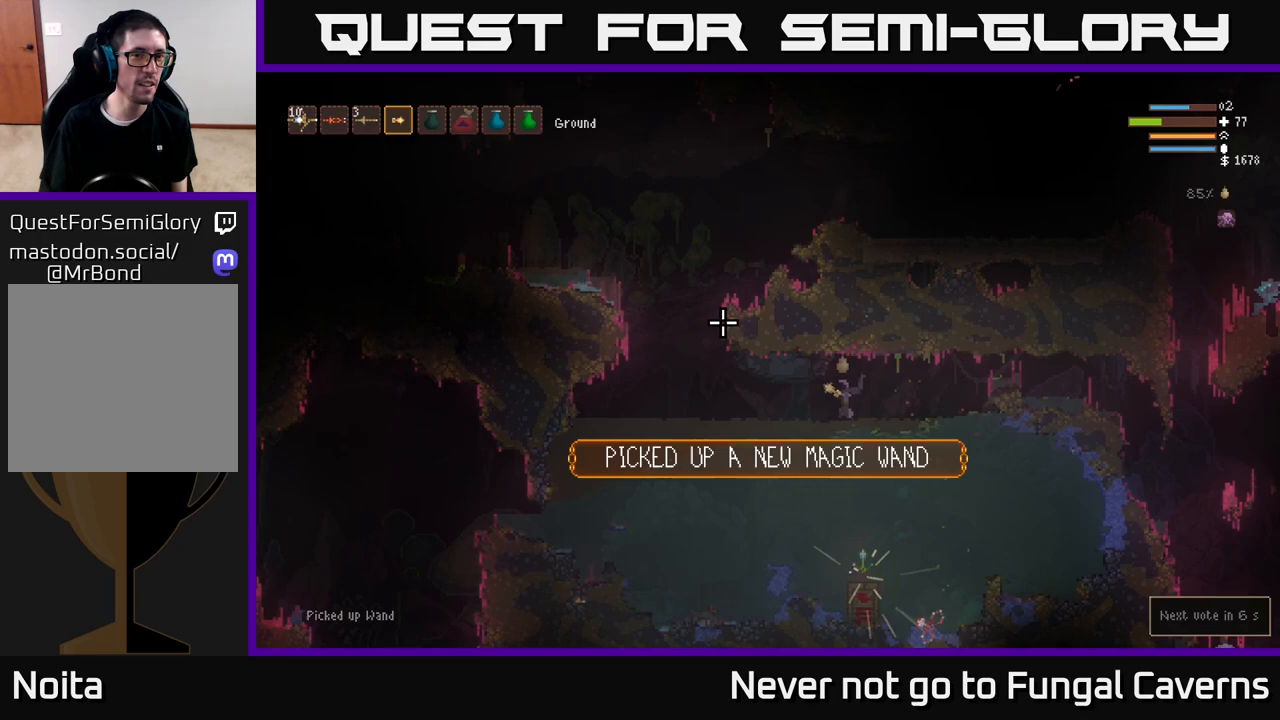
{"buttons": ["L2"], "left_stick": "left", "right_stick": "up-left", "events": [[83, "L2", "down"], [217, "L2", "up"], [450, "L2", "down"]]}
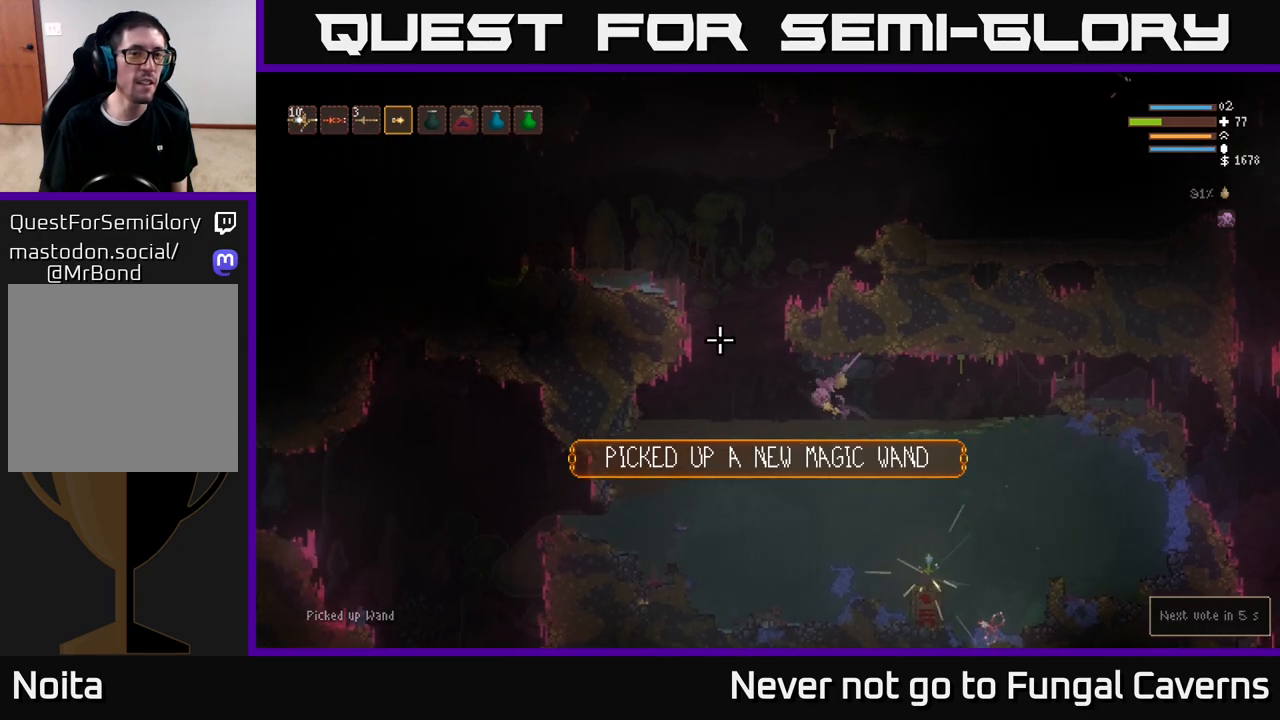
{"buttons": ["L2"], "left_stick": "left", "right_stick": "up", "events": [[50, "L2", "up"], [350, "L2", "down"], [467, "right_stick", "up"]]}
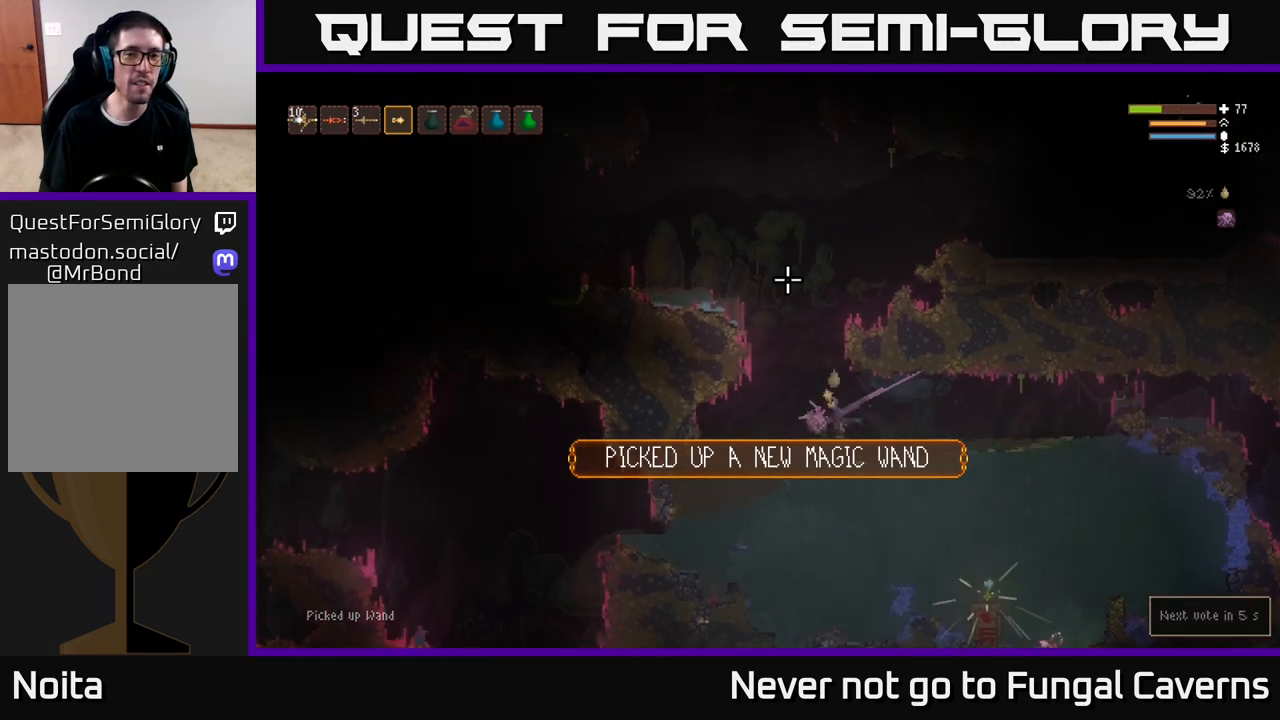
{"buttons": ["L2"], "left_stick": "right", "right_stick": "up-right", "events": [[133, "right_stick", "up-right"], [217, "left_stick", "up-right"], [333, "left_stick", "right"]]}
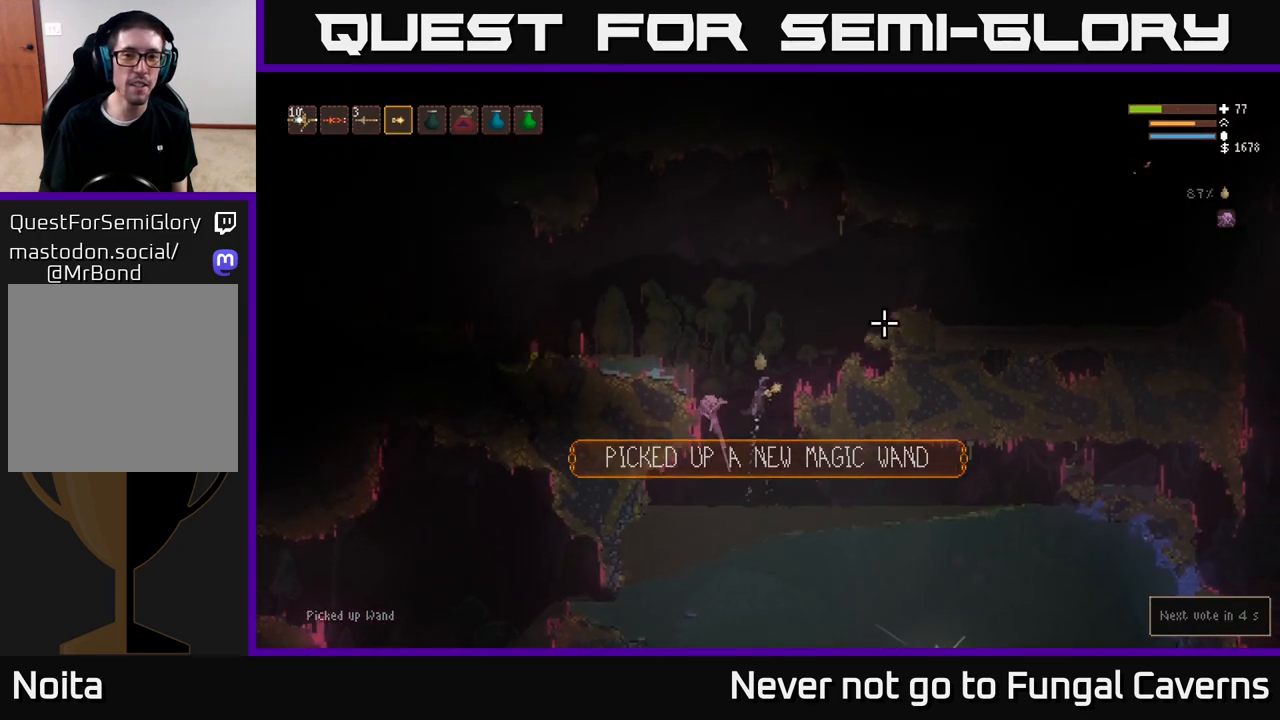
{"buttons": ["L2"], "left_stick": "right", "right_stick": "right", "events": [[200, "right_stick", "right"], [217, "L2", "up"], [417, "L2", "down"]]}
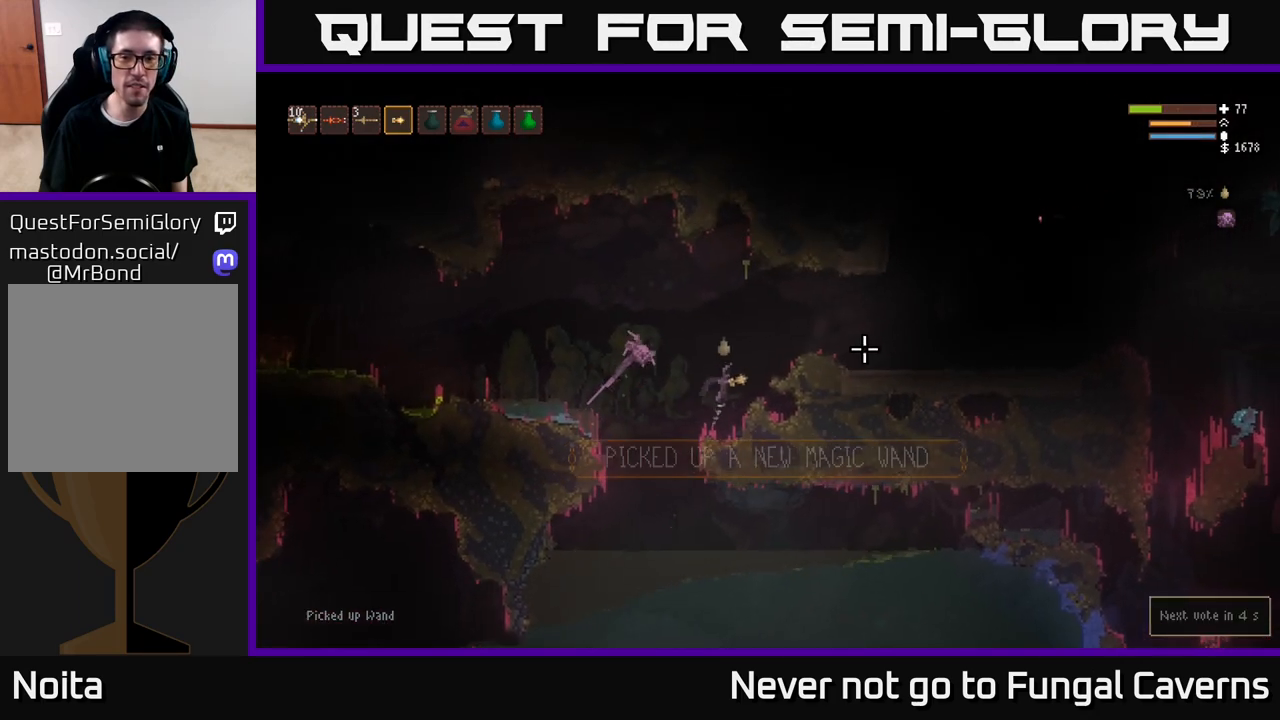
{"buttons": [], "left_stick": "right", "right_stick": "right", "events": [[450, "L2", "up"]]}
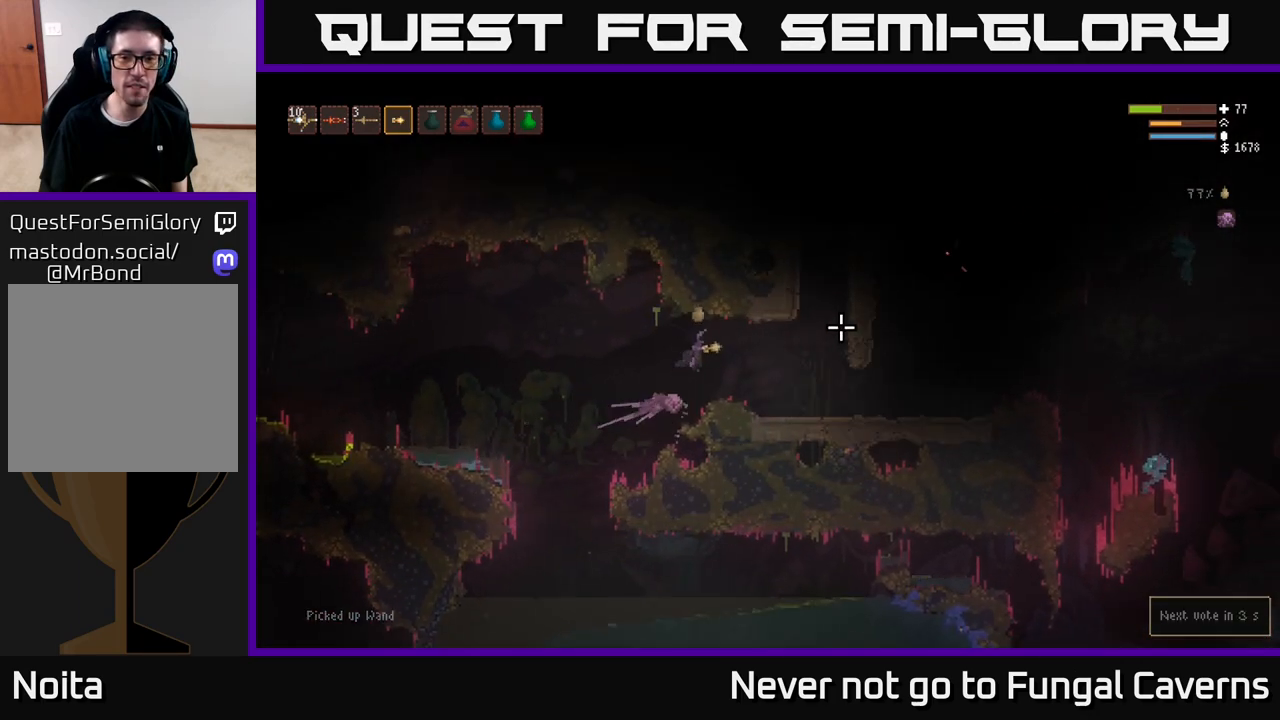
{"buttons": [], "left_stick": "right", "right_stick": "up-right", "events": [[317, "right_stick", "up-right"]]}
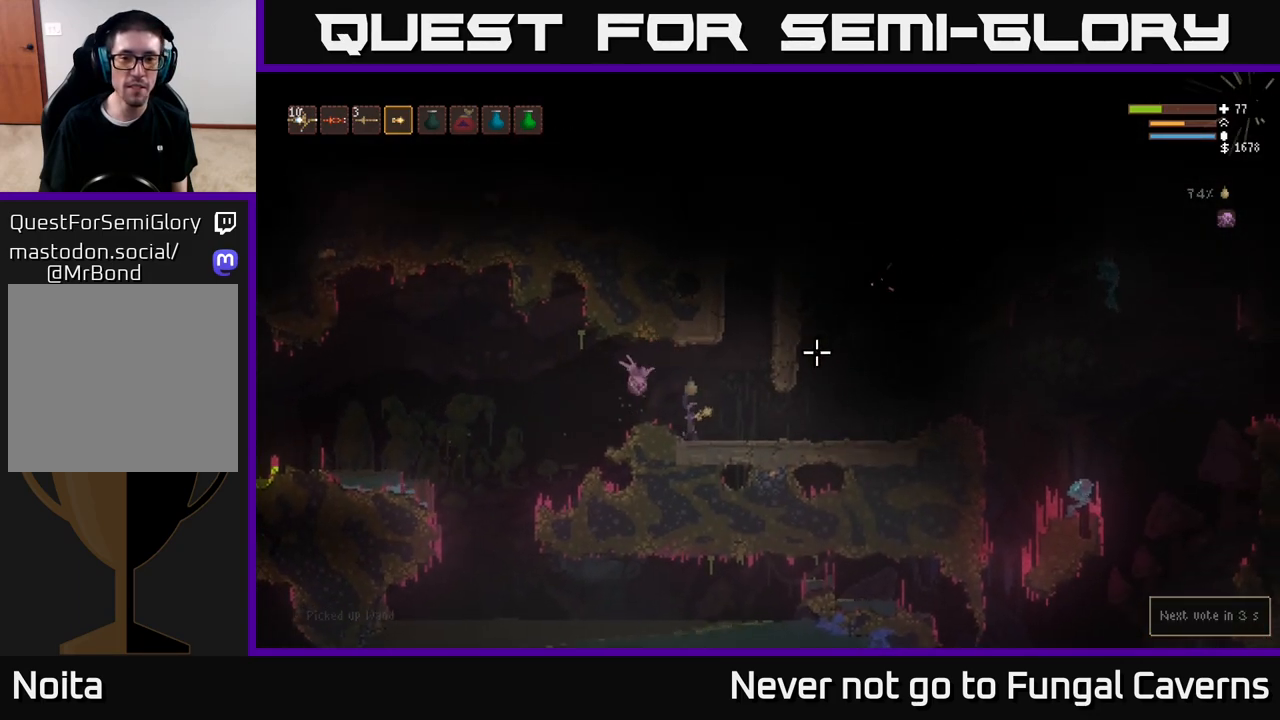
{"buttons": [], "left_stick": "right", "right_stick": "up-right", "events": []}
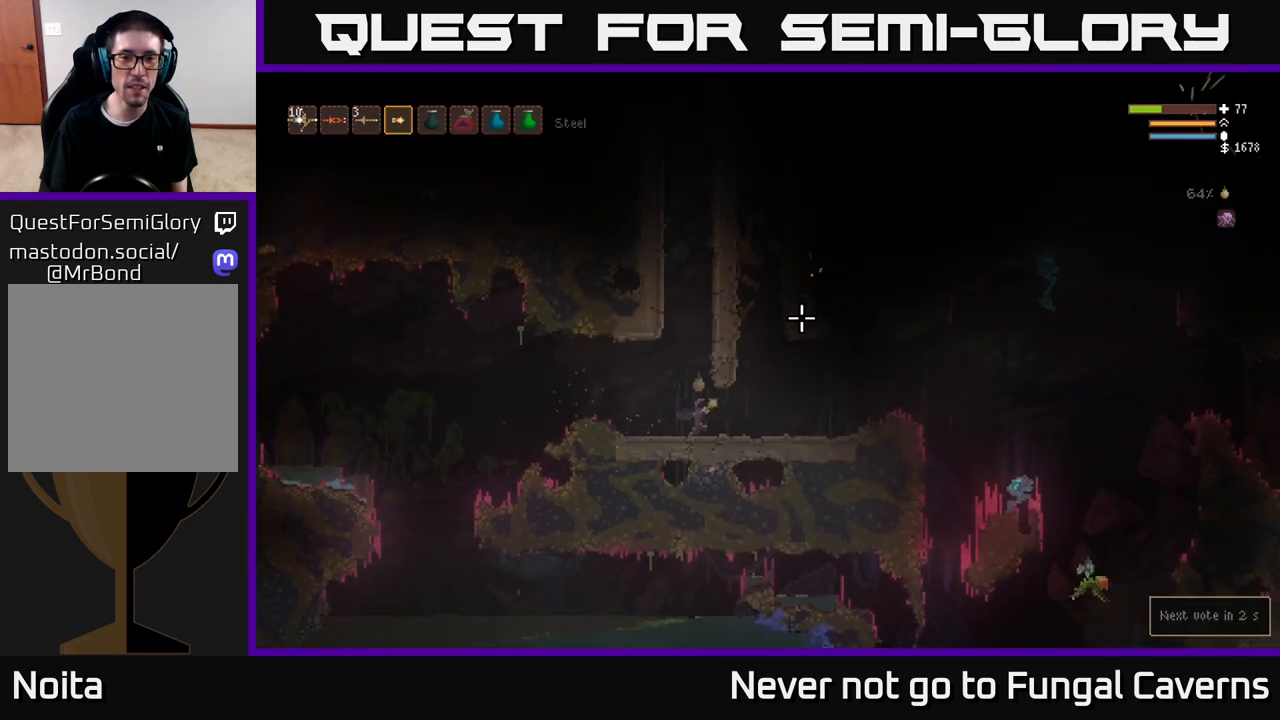
{"buttons": [], "left_stick": "right", "right_stick": "up-right", "events": []}
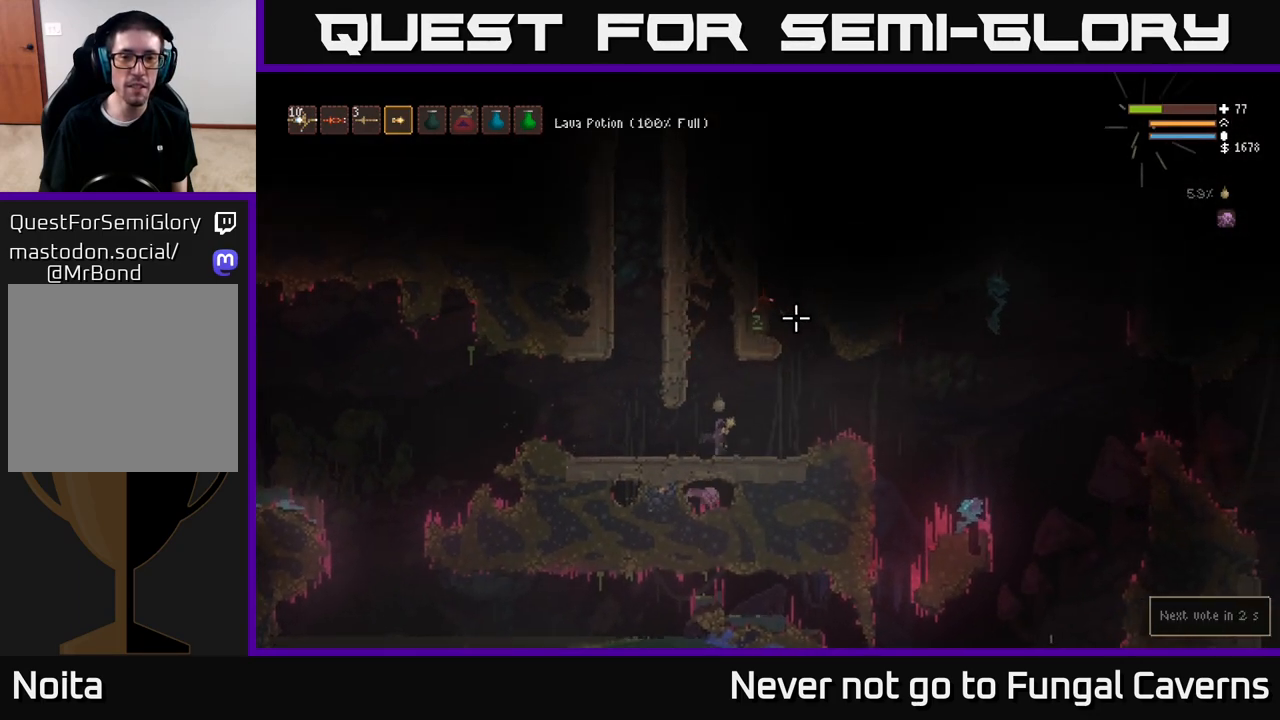
{"buttons": [], "left_stick": "right", "right_stick": "up-right", "events": [[67, "right_stick", "up"], [367, "right_stick", "up-right"]]}
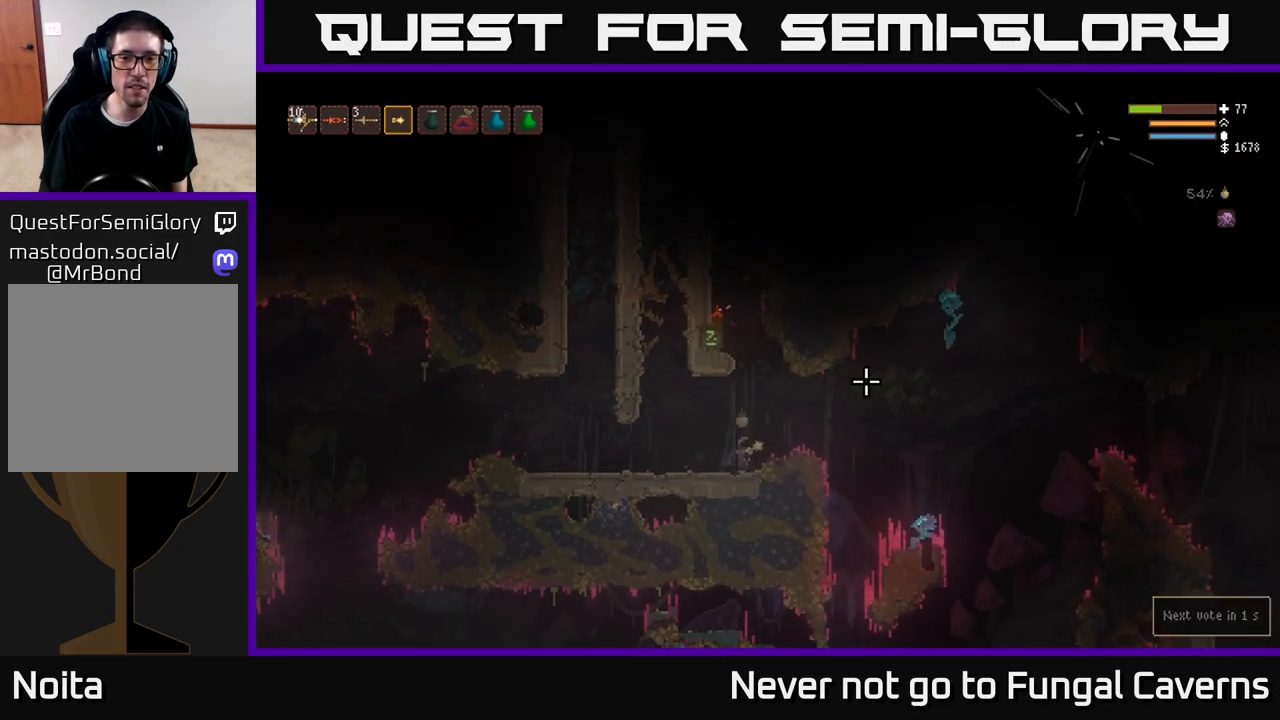
{"buttons": [], "left_stick": "right", "right_stick": "up-right", "events": [[200, "left_stick", "center"], [367, "left_stick", "right"]]}
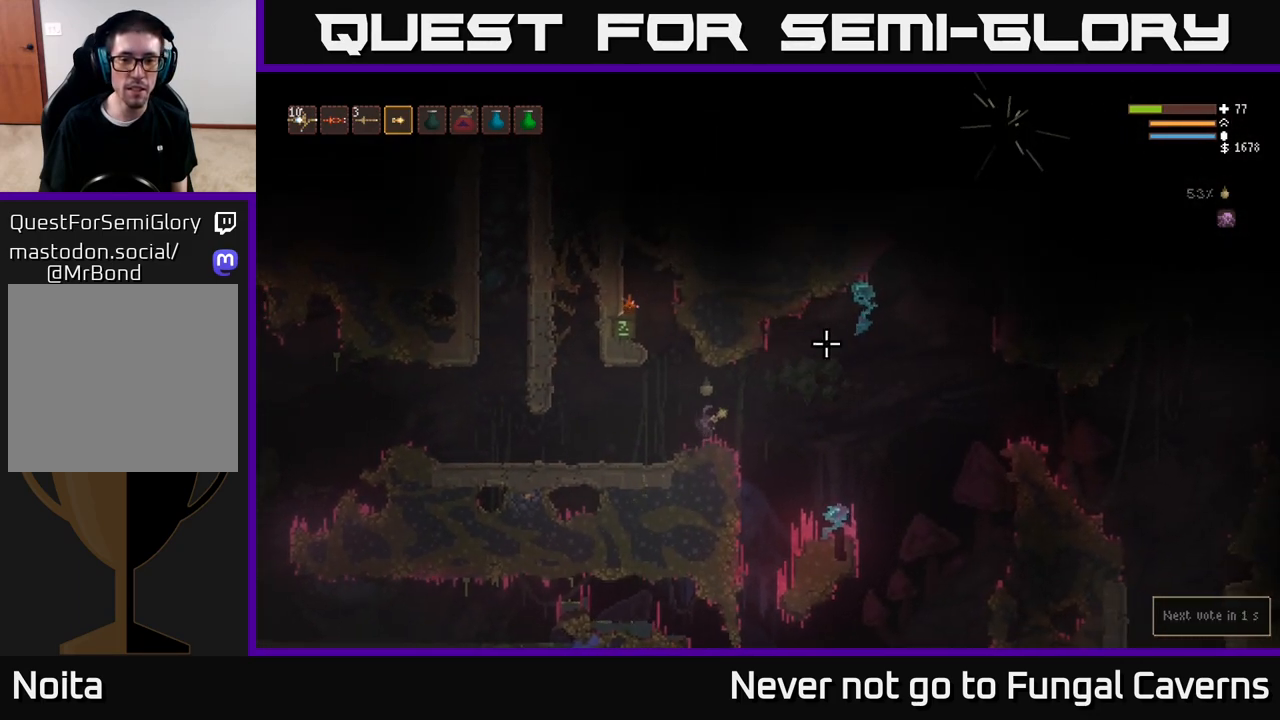
{"buttons": [], "left_stick": "center", "right_stick": "up-right", "events": [[50, "left_stick", "center"], [267, "R2", "down"], [400, "R2", "up"]]}
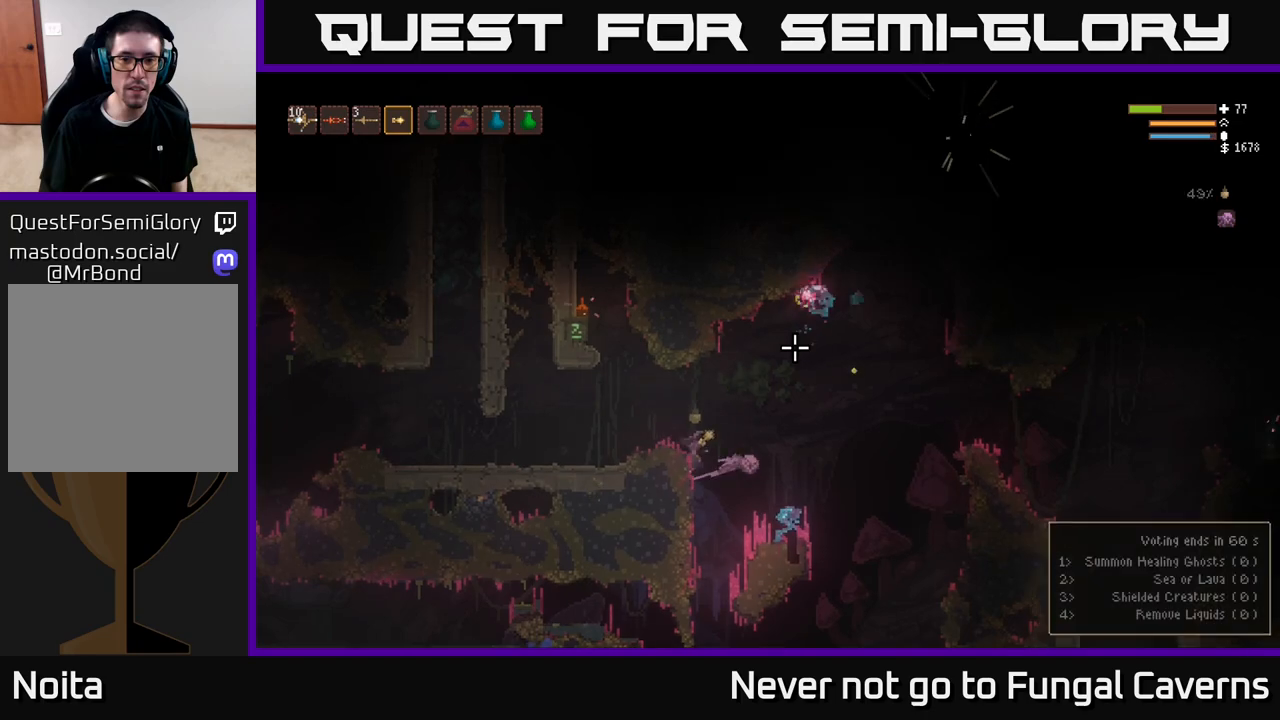
{"buttons": ["L2"], "left_stick": "up-right", "right_stick": "down-right", "events": [[283, "right_stick", "right"], [317, "L2", "down"], [317, "left_stick", "up-right"], [383, "right_stick", "down-right"]]}
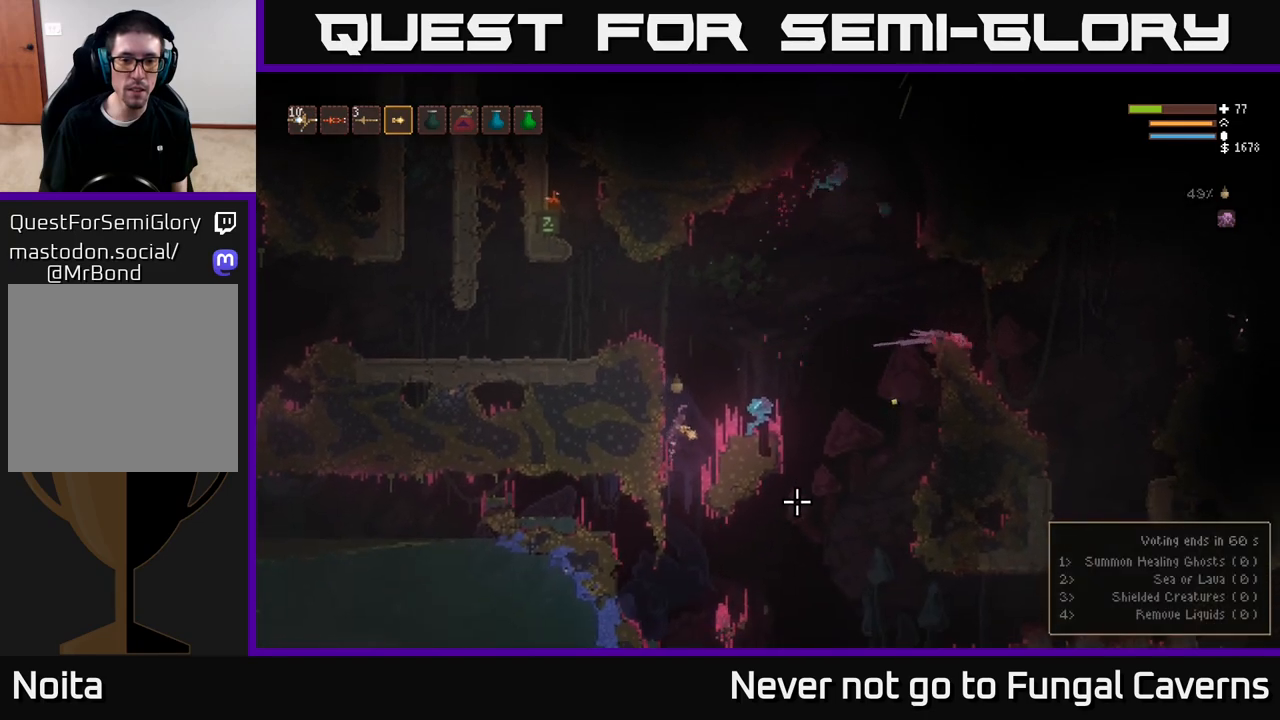
{"buttons": ["L2", "R2"], "left_stick": "left", "right_stick": "down-right", "events": [[67, "left_stick", "up-left"], [317, "left_stick", "left"], [467, "R2", "down"]]}
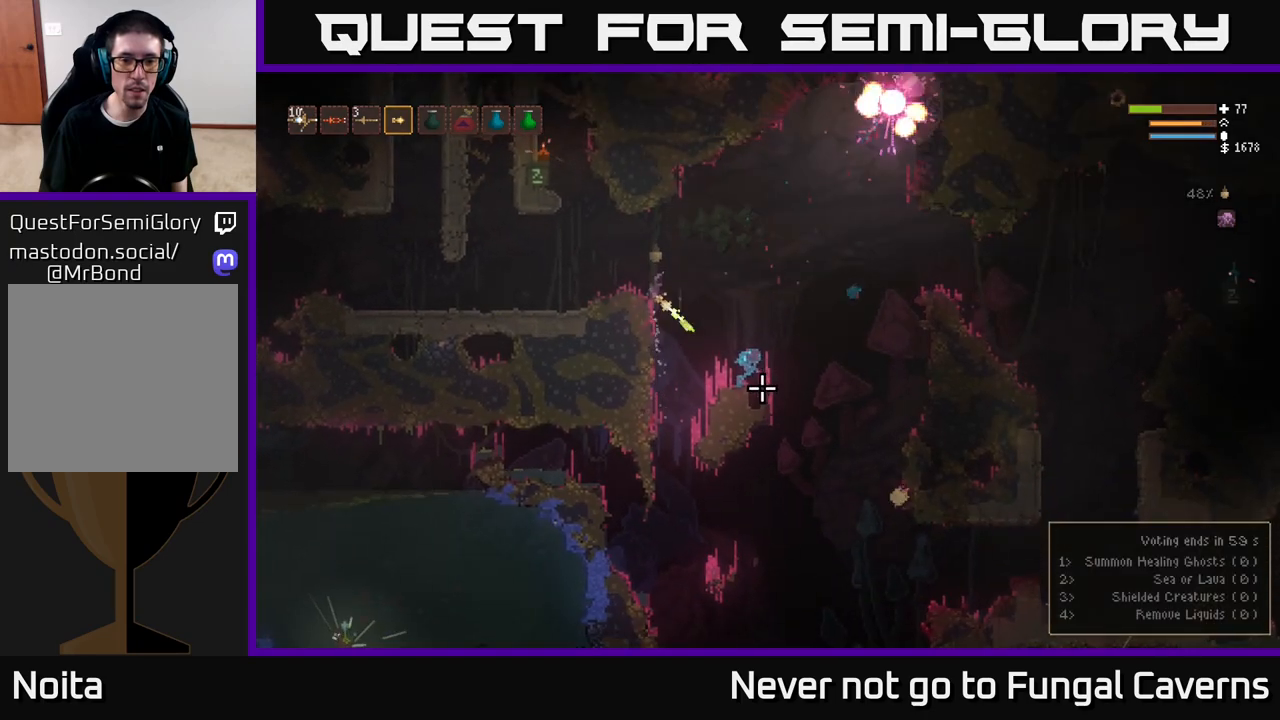
{"buttons": [], "left_stick": "right", "right_stick": "down-right", "events": [[100, "R2", "up"], [167, "L2", "up"], [267, "left_stick", "center"], [383, "left_stick", "right"]]}
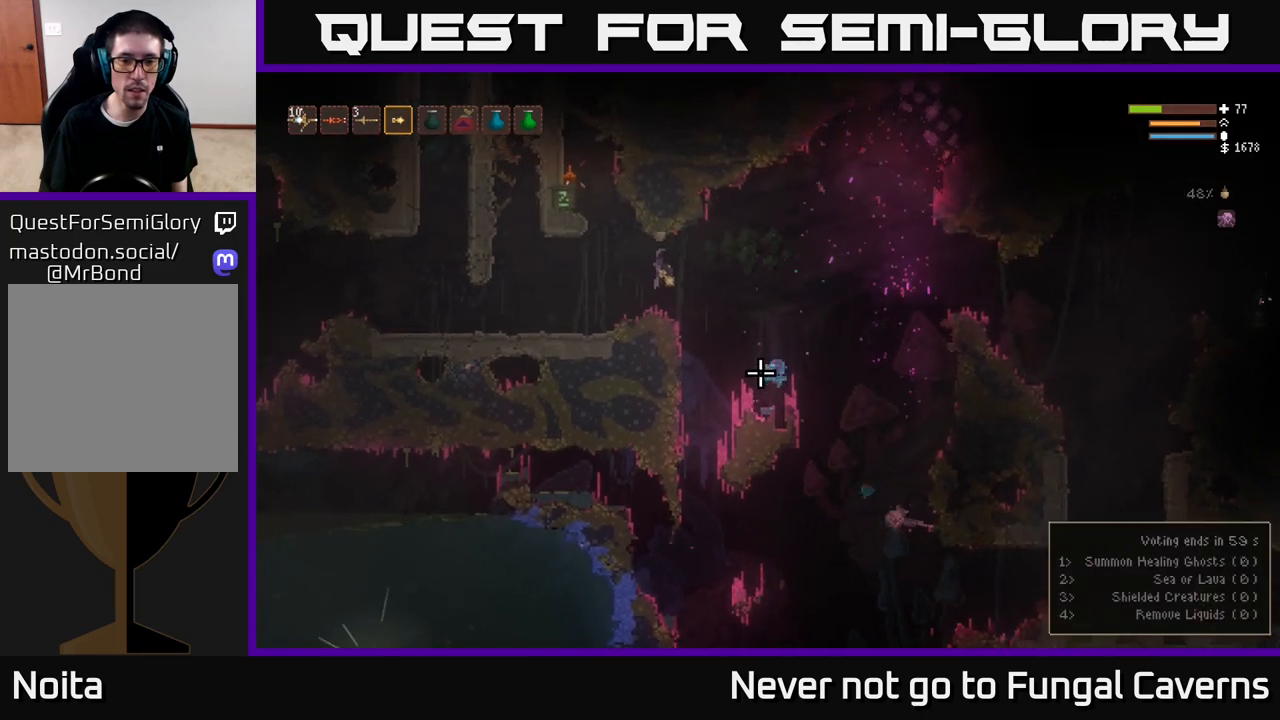
{"buttons": [], "left_stick": "center", "right_stick": "down-right", "events": [[17, "left_stick", "center"], [67, "R2", "down"], [200, "R2", "up"]]}